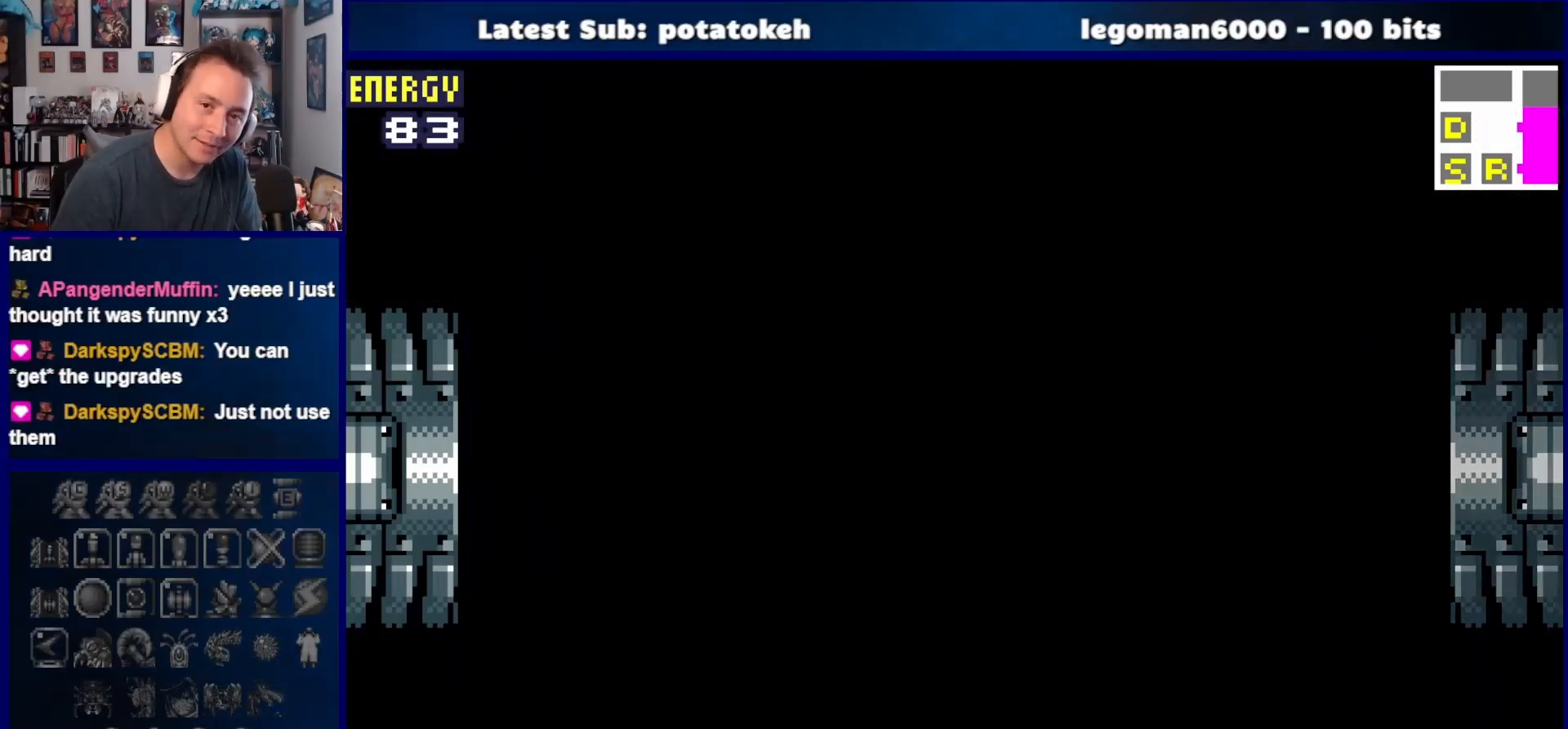
Gameplay with a controller (PlayStation layout); each line is a JSON object with the inputs held at the frame after it. "events" lists button and stick changes between this image and that frame as [ms after this image, input, new state], when the widget could be followed in between. Not read: L2 R2 left_stick.
{"buttons": ["DPAD_LEFT"], "right_stick": "center", "events": []}
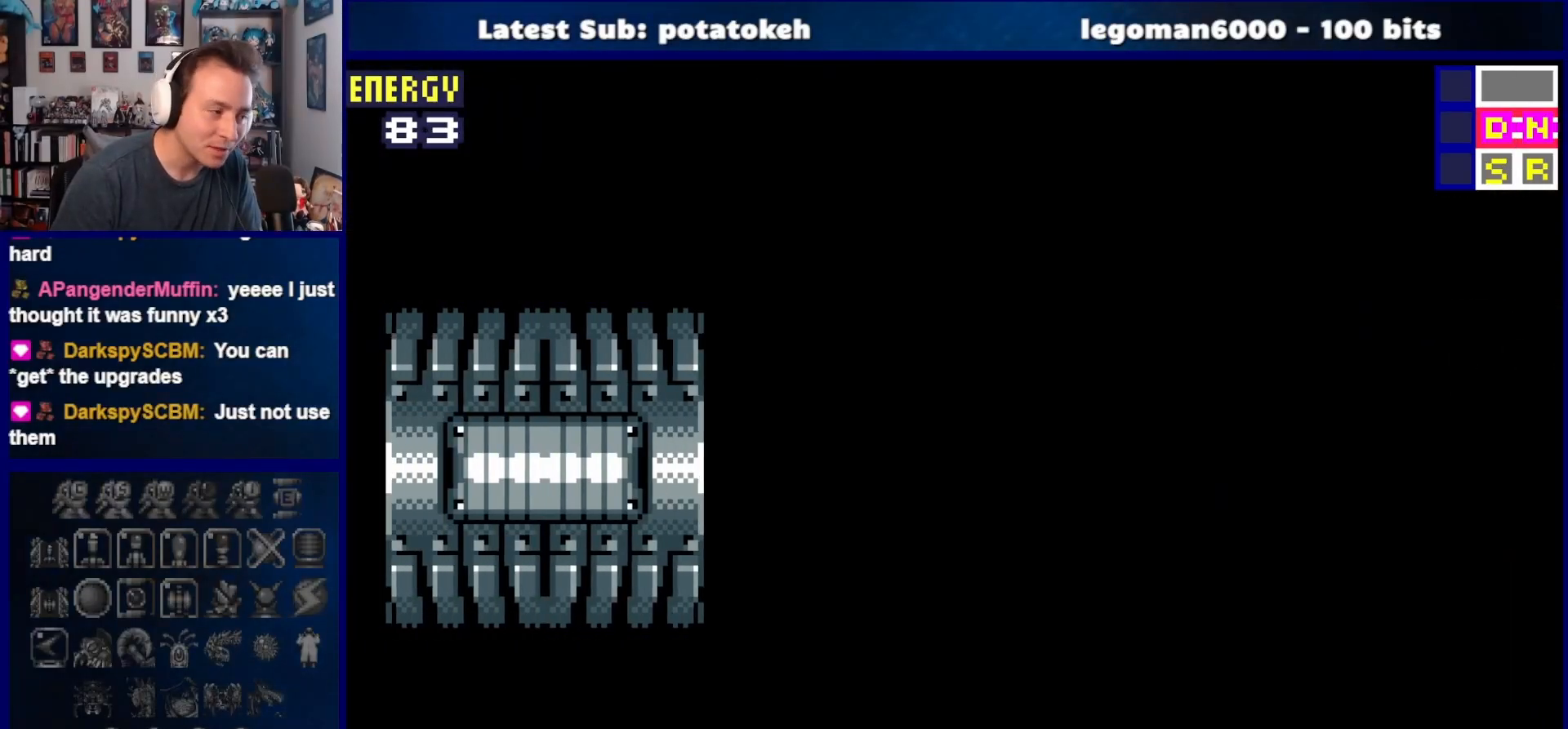
{"buttons": ["DPAD_LEFT"], "right_stick": "center", "events": []}
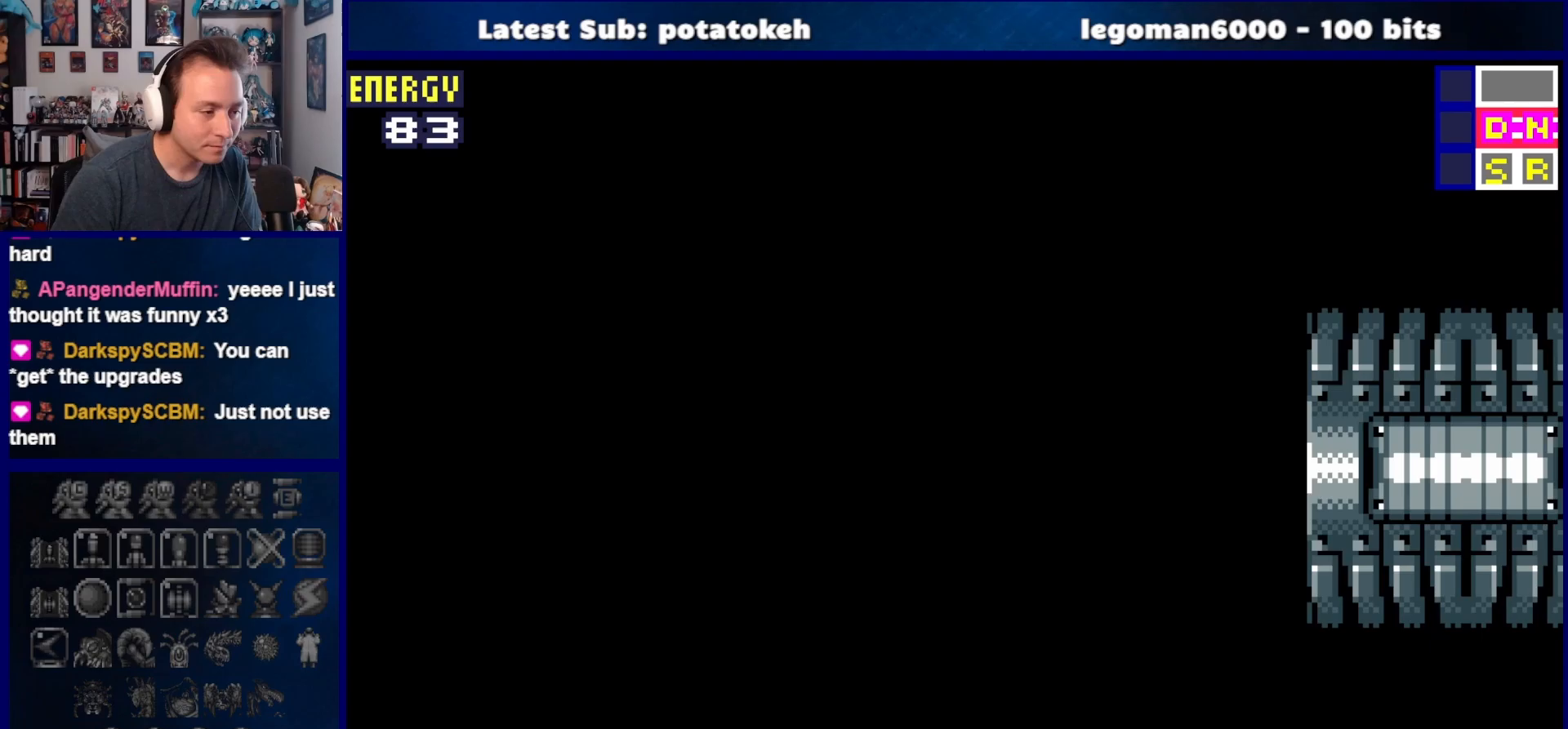
{"buttons": ["DPAD_LEFT"], "right_stick": "center", "events": []}
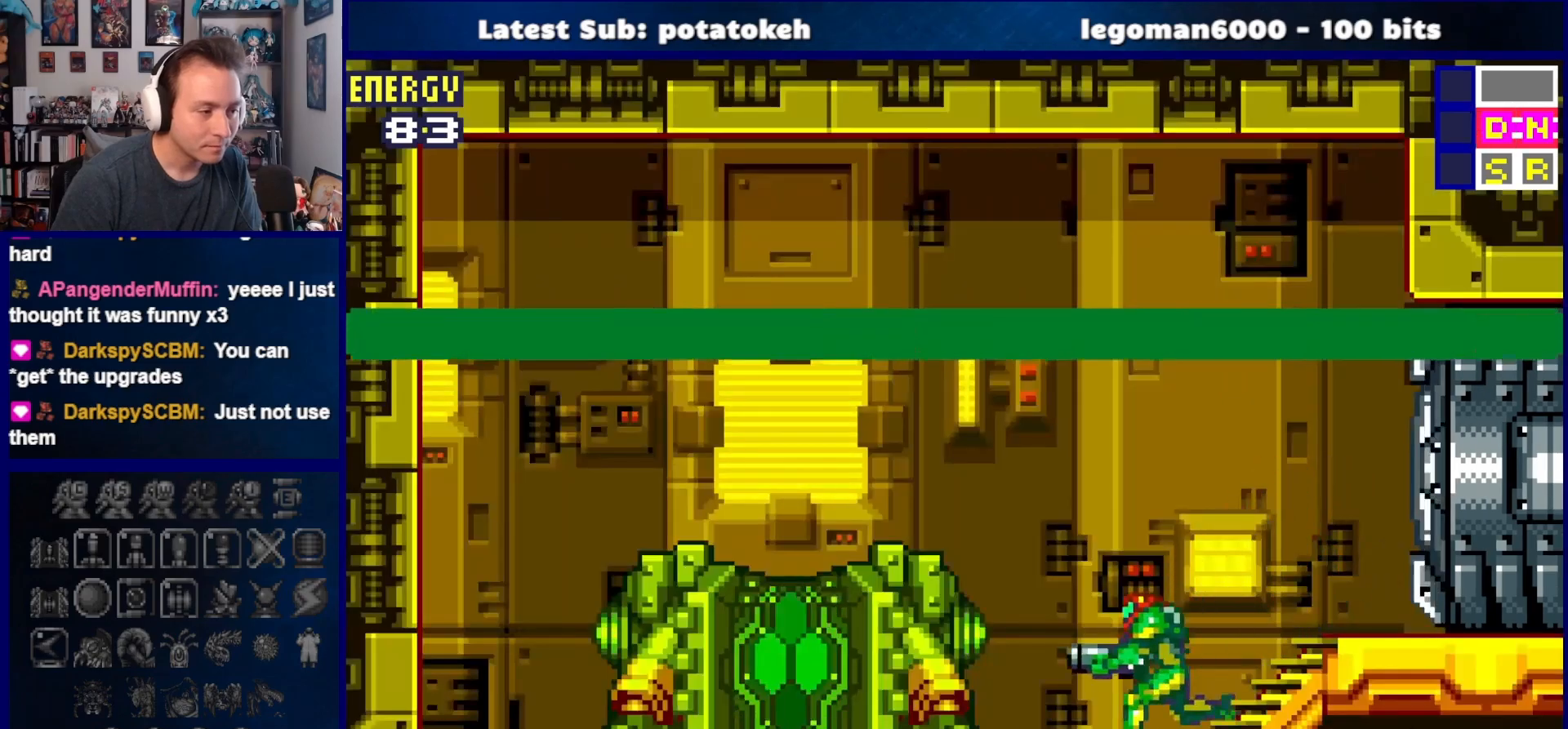
{"buttons": ["L1"], "right_stick": "center", "events": [[17, "DPAD_LEFT", "up"], [300, "L1", "down"]]}
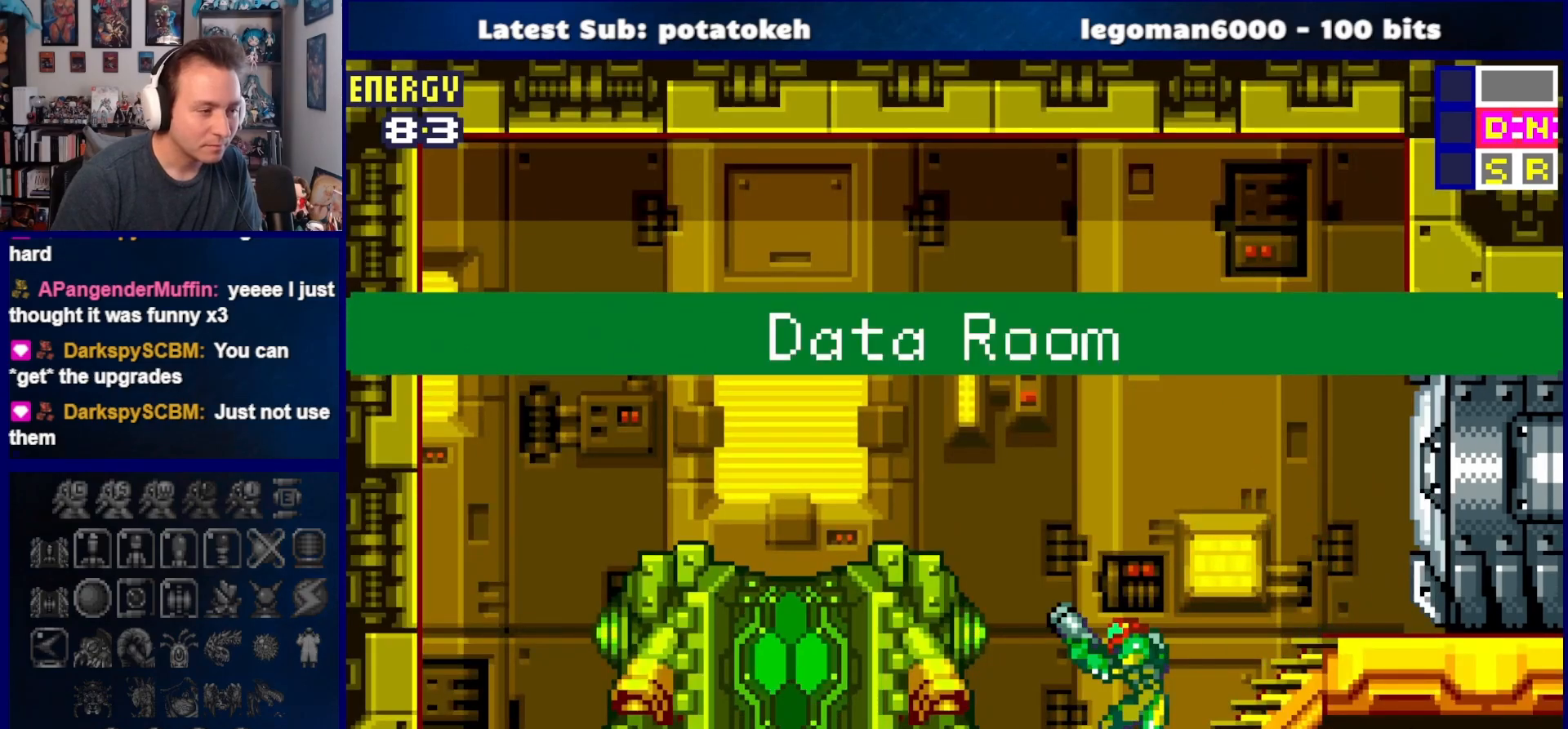
{"buttons": ["L1"], "right_stick": "center", "events": []}